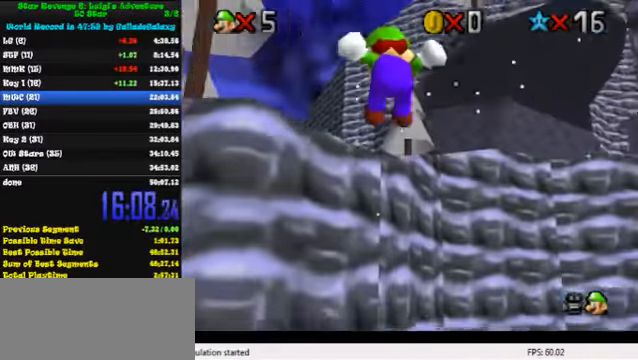
Gameplay with keyboard; each line is a JSON object with the keys held at the frame after it. "events" lists presses ("down") and releases ("up") of "a", "c", "ctrl", "d", "down", "left", "return", "right", "s", "shift", "up", "w", "x" and "y" between this image and that frame as [ms after this image, input, new state], when the widget could be followed in between. No other keys are recorded. Mouse input is not recorded.
{"keys": ["up"], "events": [[33, "d", "up"], [467, "up", "down"]]}
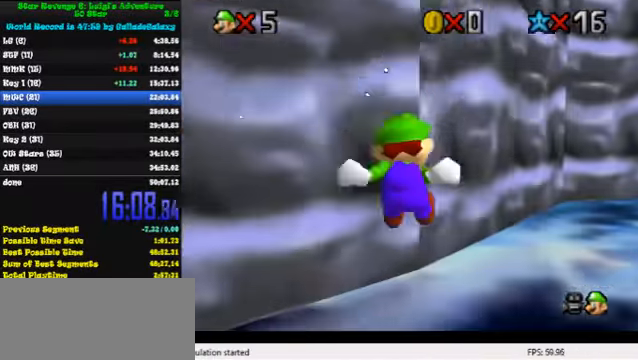
{"keys": ["up"], "events": [[33, "right", "down"], [333, "right", "up"]]}
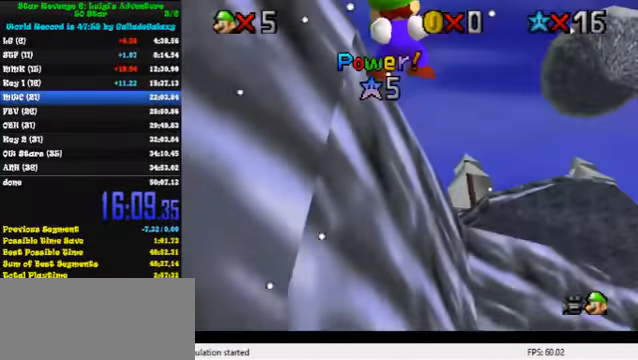
{"keys": ["left", "up"], "events": [[200, "left", "down"], [233, "d", "down"], [367, "d", "up"]]}
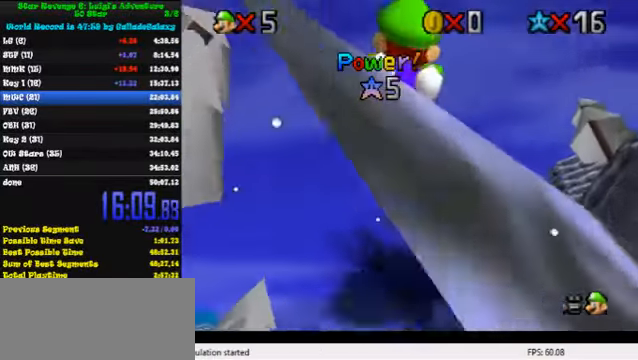
{"keys": ["up"], "events": [[67, "left", "up"], [300, "left", "down"], [467, "left", "up"]]}
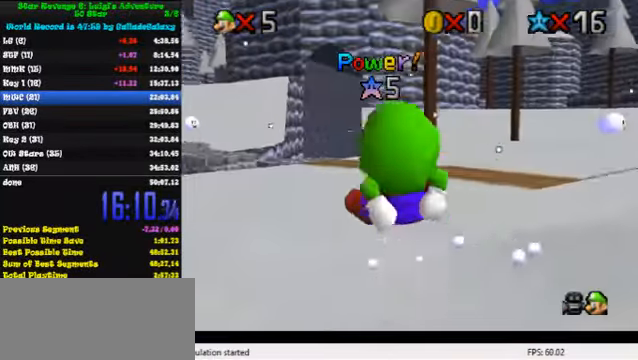
{"keys": ["up"], "events": [[100, "left", "down"], [167, "left", "up"], [333, "right", "down"], [500, "right", "up"]]}
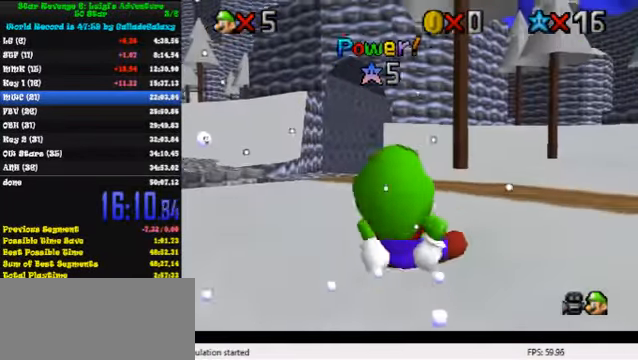
{"keys": ["s", "up"], "events": [[167, "y", "down"], [200, "shift", "down"], [333, "shift", "up"], [333, "y", "up"], [467, "s", "down"]]}
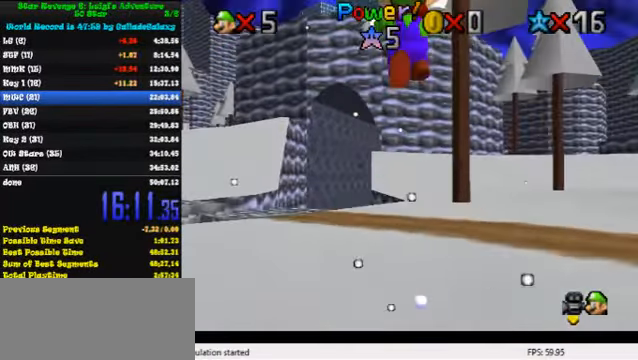
{"keys": ["right", "up"], "events": [[67, "s", "up"], [433, "right", "down"]]}
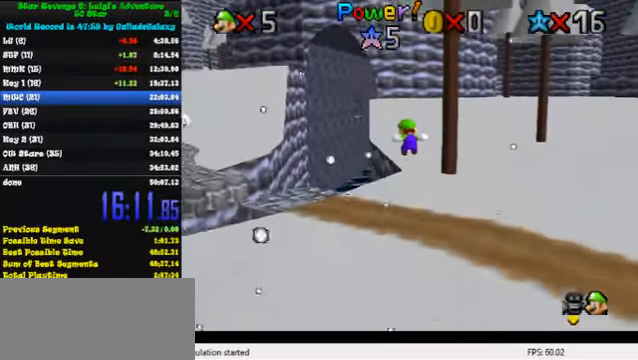
{"keys": ["left", "up"], "events": [[133, "right", "up"], [300, "y", "down"], [333, "left", "down"], [333, "shift", "down"], [433, "shift", "up"], [433, "y", "up"]]}
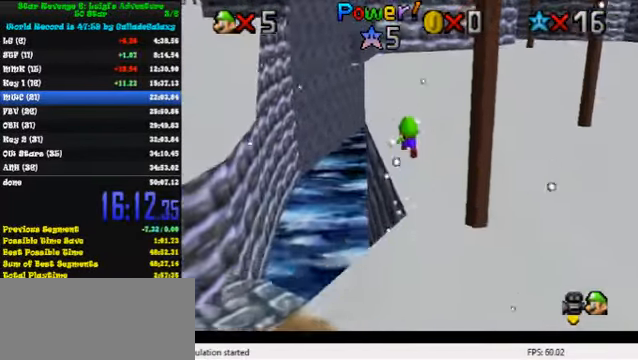
{"keys": ["right", "up"], "events": [[33, "d", "down"], [167, "d", "up"], [333, "left", "up"], [433, "right", "down"]]}
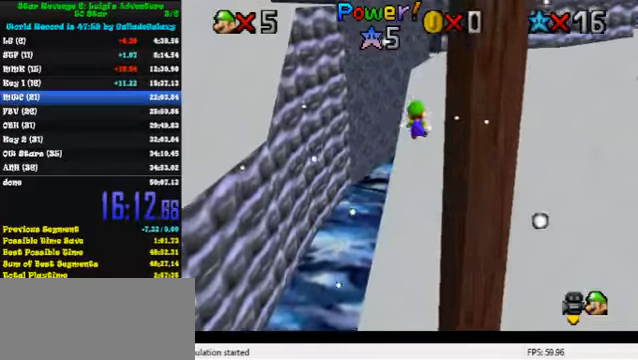
{"keys": ["up"], "events": [[100, "right", "up"]]}
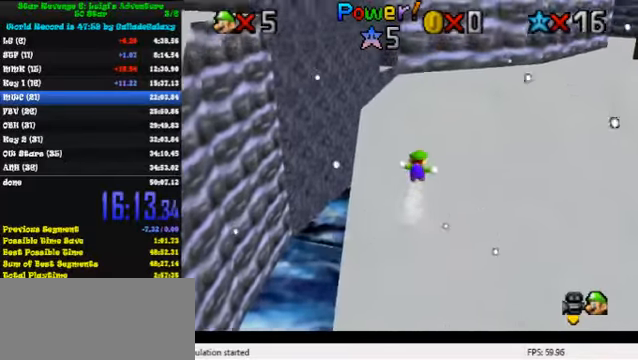
{"keys": [], "events": [[166, "left", "down"], [233, "left", "up"], [233, "up", "up"]]}
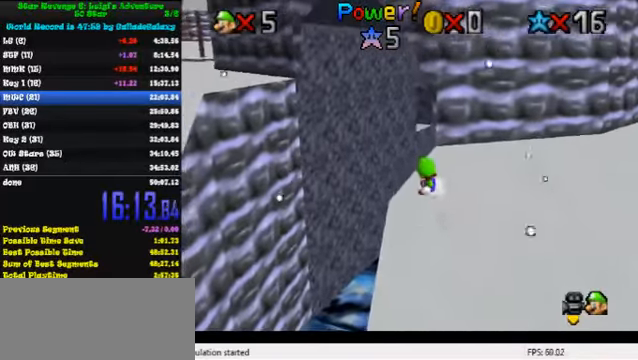
{"keys": ["up"], "events": [[133, "up", "down"], [200, "right", "down"], [366, "right", "up"]]}
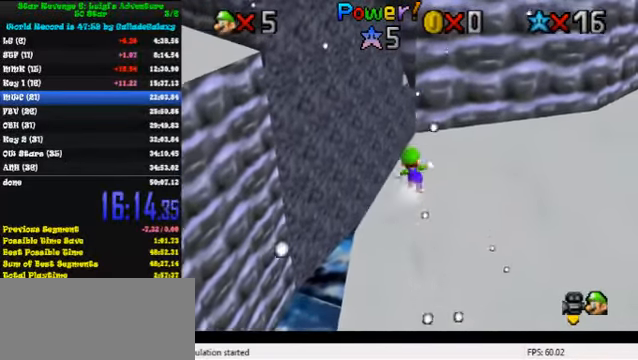
{"keys": ["down", "shift"], "events": [[300, "up", "up"], [366, "shift", "down"], [400, "down", "down"]]}
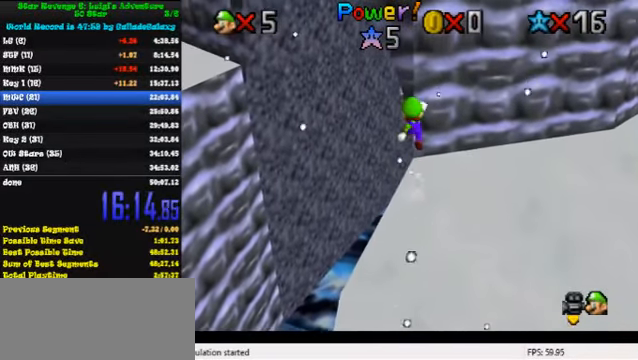
{"keys": ["down"], "events": [[66, "shift", "up"]]}
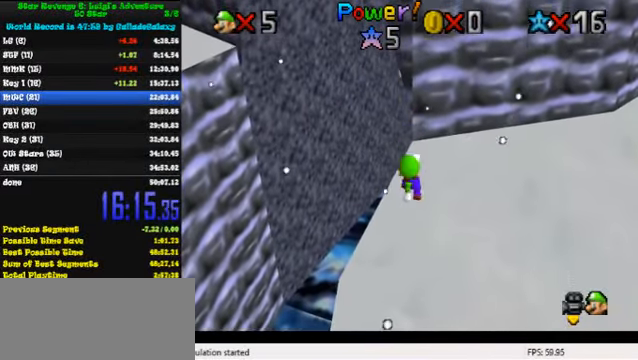
{"keys": [], "events": [[66, "shift", "down"], [133, "shift", "up"], [266, "left", "down"], [466, "down", "up"], [466, "left", "up"]]}
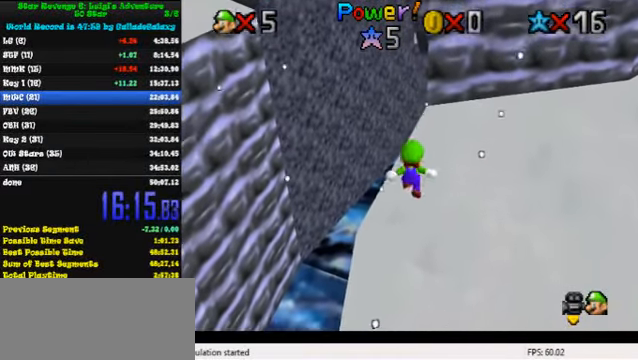
{"keys": ["up"], "events": [[266, "up", "down"]]}
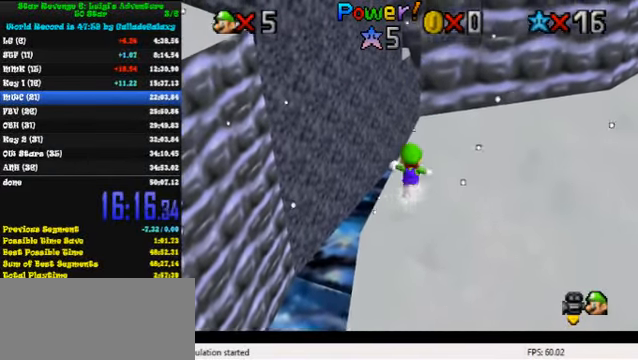
{"keys": ["left", "shift", "up", "y"], "events": [[200, "y", "down"], [233, "shift", "down"], [266, "left", "down"]]}
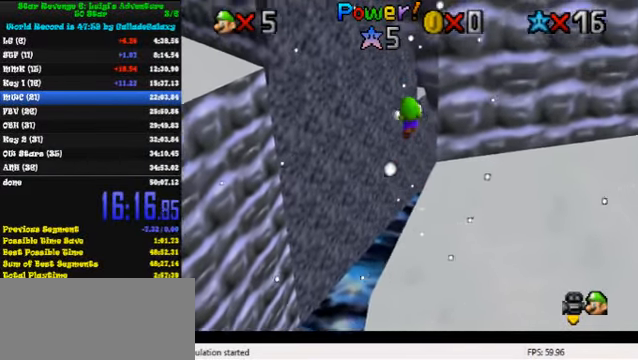
{"keys": ["up"], "events": [[66, "shift", "up"], [66, "y", "up"], [333, "left", "up"]]}
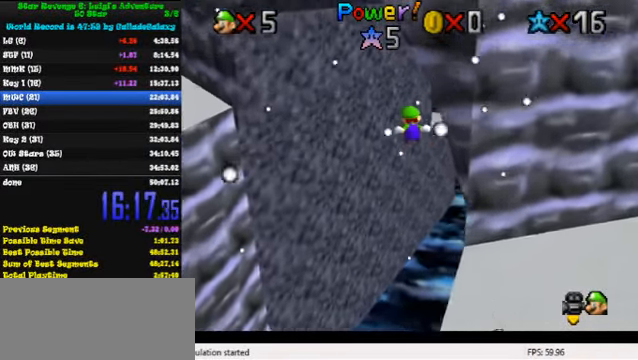
{"keys": ["up"], "events": [[166, "w", "down"], [300, "w", "up"]]}
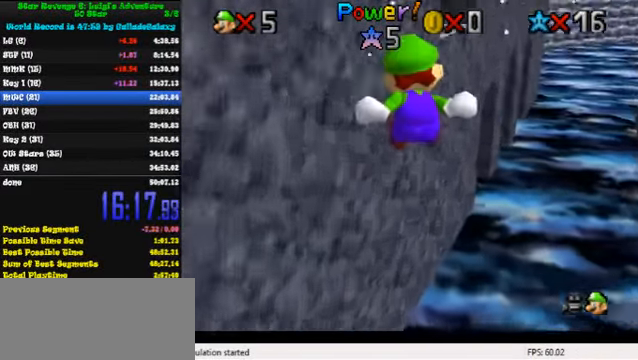
{"keys": ["up"], "events": []}
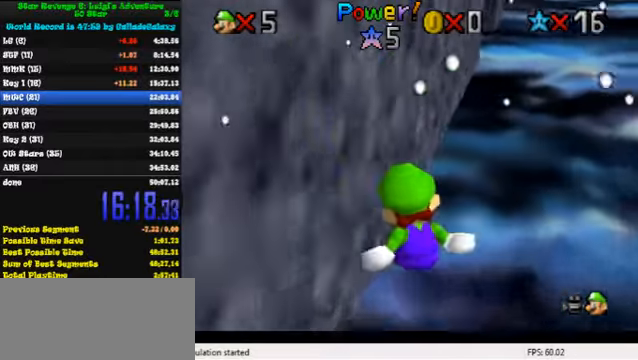
{"keys": ["up"], "events": [[367, "d", "down"], [500, "d", "up"]]}
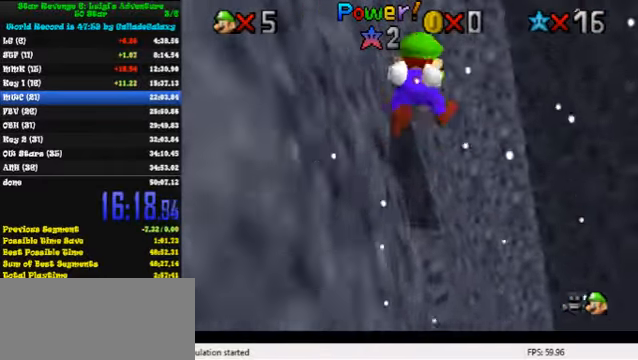
{"keys": ["left", "up"], "events": [[234, "left", "down"], [367, "d", "down"], [434, "d", "up"]]}
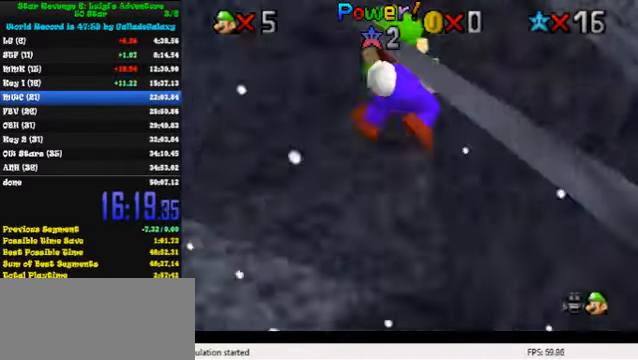
{"keys": ["a", "up"], "events": [[100, "a", "down"], [234, "up", "up"], [267, "a", "up"], [334, "a", "down"], [400, "up", "down"], [434, "a", "up"], [434, "left", "up"], [500, "a", "down"]]}
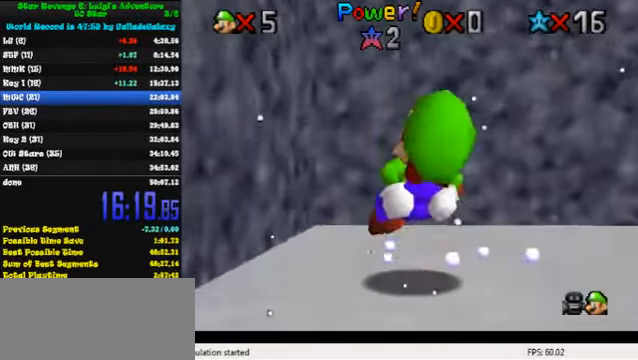
{"keys": ["right", "up"], "events": [[134, "a", "up"], [167, "a", "down"], [334, "a", "up"], [467, "right", "down"]]}
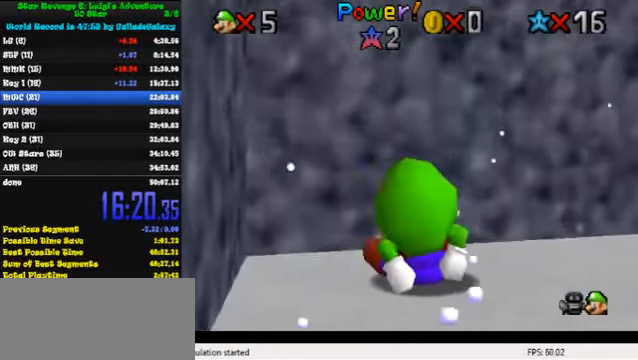
{"keys": ["up"], "events": [[167, "shift", "down"], [300, "right", "up"], [400, "shift", "up"]]}
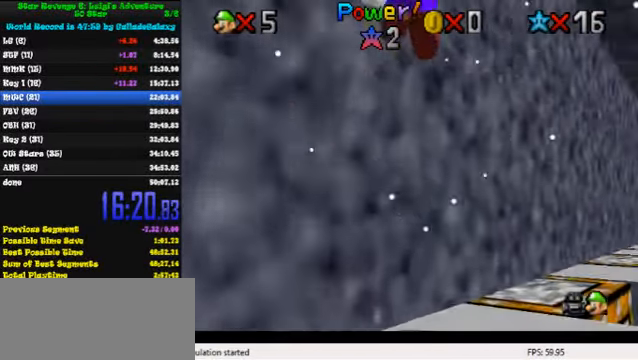
{"keys": ["shift", "up"], "events": [[267, "ctrl", "down"], [400, "shift", "down"], [434, "ctrl", "up"]]}
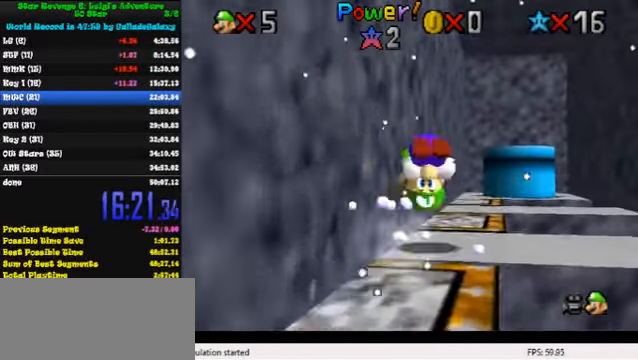
{"keys": ["up"], "events": [[134, "shift", "up"]]}
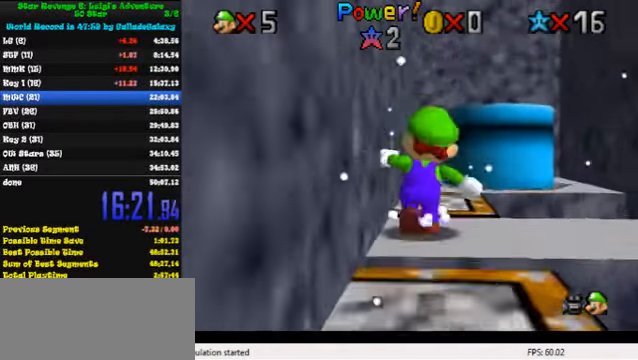
{"keys": ["right", "up"], "events": [[234, "up", "up"], [434, "right", "down"], [434, "up", "down"]]}
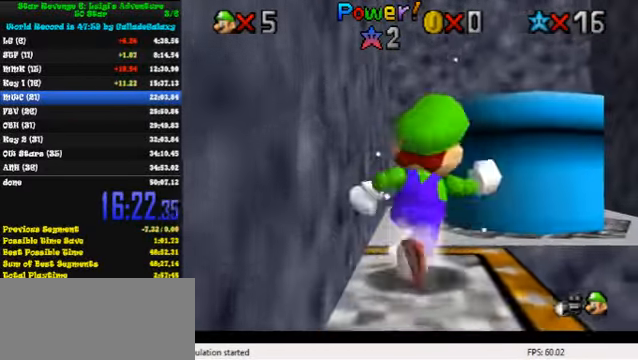
{"keys": [], "events": [[67, "shift", "down"], [134, "right", "up"], [267, "shift", "up"], [334, "ctrl", "down"], [367, "left", "down"], [400, "left", "up"], [434, "ctrl", "up"], [500, "up", "up"]]}
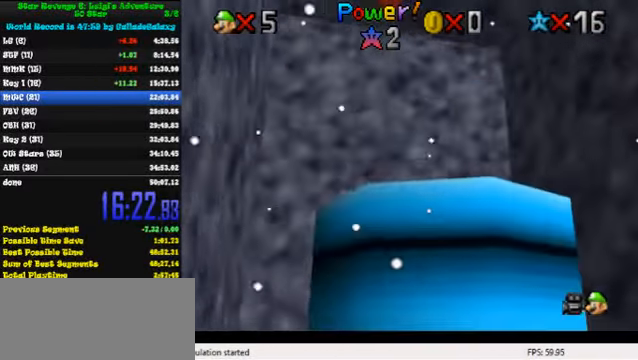
{"keys": [], "events": [[134, "down", "down"], [167, "down", "up"], [200, "left", "down"], [234, "down", "down"], [234, "s", "down"], [334, "left", "up"], [334, "s", "up"], [367, "down", "up"]]}